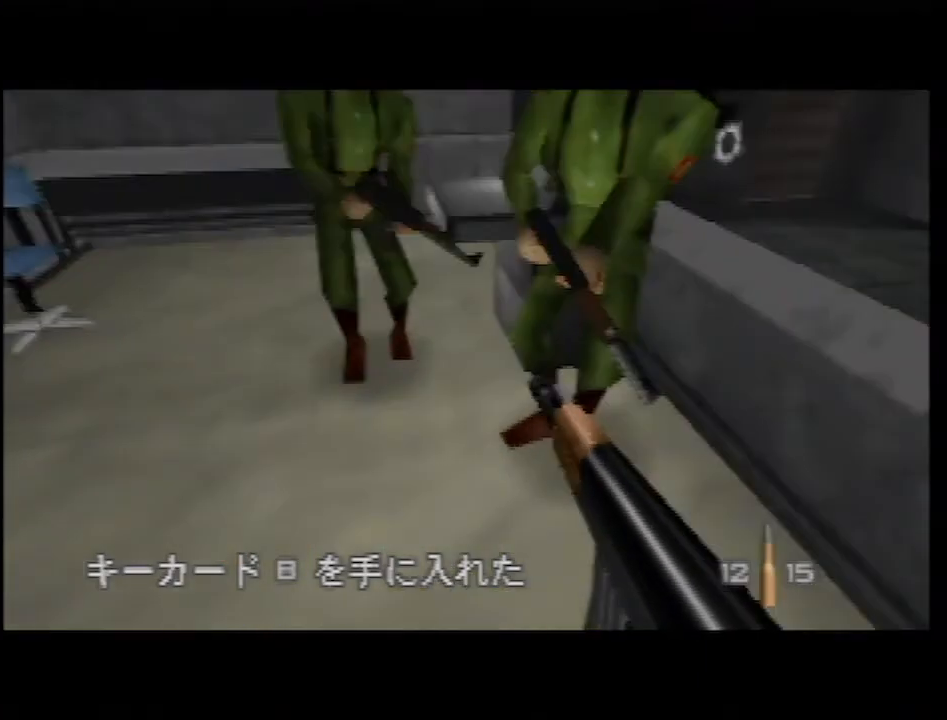
Gameplay with a controller (Nintendo layout); each line is a JSON object with the inputs held at the frame after it. "events" lists button and stick changes between this image and that frame as [ms after this image, input, new state], when the widget could be followed in between. Not read: L1 L3 R3.
{"buttons": ["A", "C_RIGHT", "C_UP"], "left_stick": "right", "events": [[217, "B", "up"], [217, "C_LEFT", "up"], [283, "C_RIGHT", "down"], [433, "A", "down"]]}
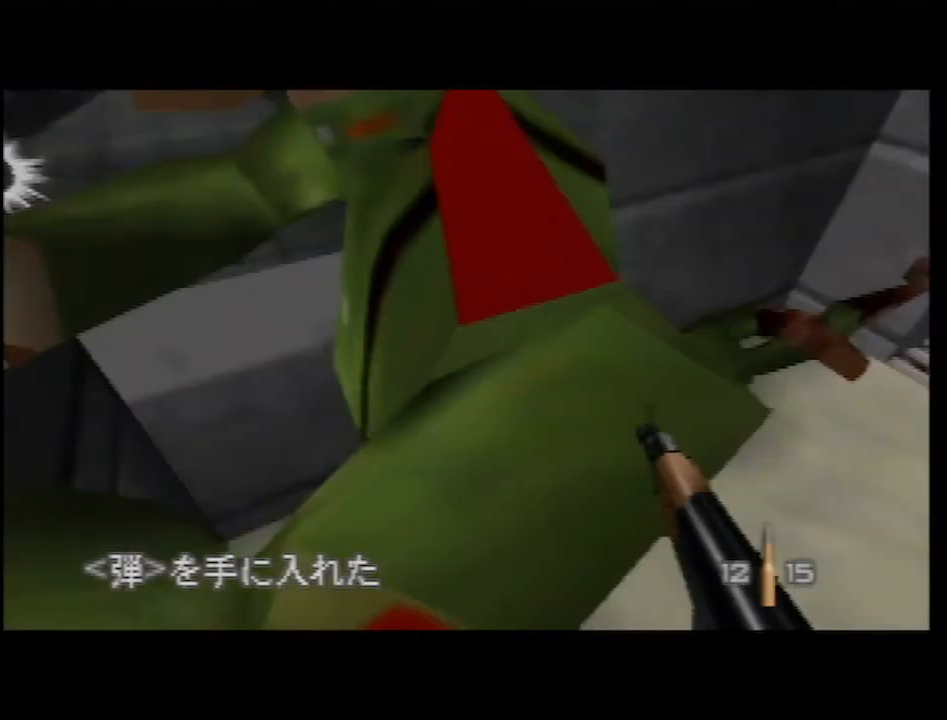
{"buttons": ["C_RIGHT", "C_UP"], "left_stick": "center", "events": [[67, "A", "up"], [67, "left_stick", "center"], [133, "left_stick", "left"], [467, "left_stick", "center"]]}
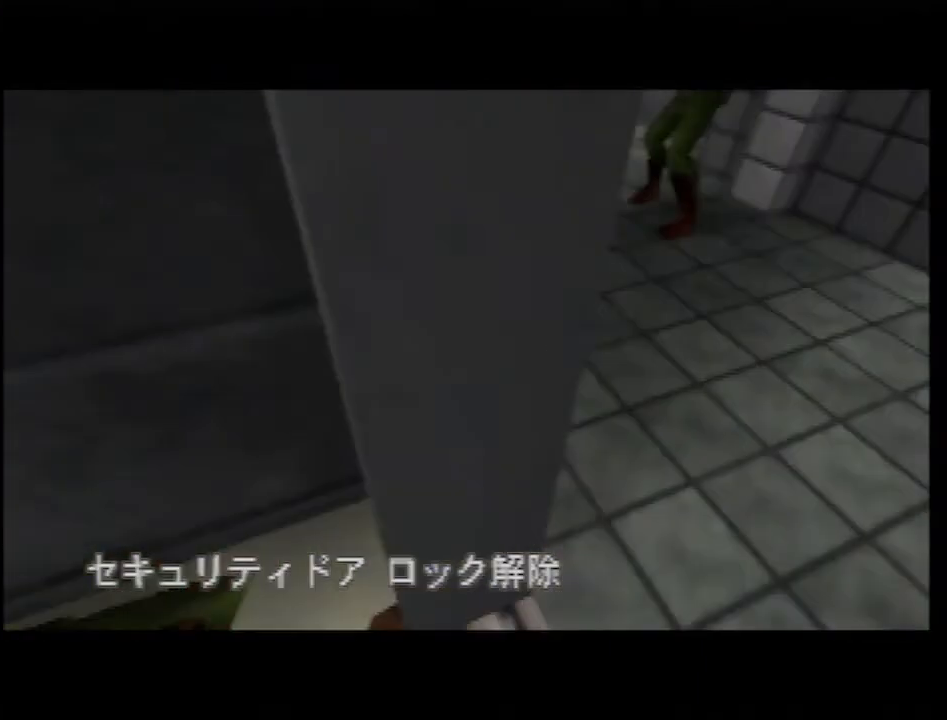
{"buttons": ["C_RIGHT", "C_UP"], "left_stick": "down-left", "events": [[67, "left_stick", "left"], [233, "left_stick", "down-left"]]}
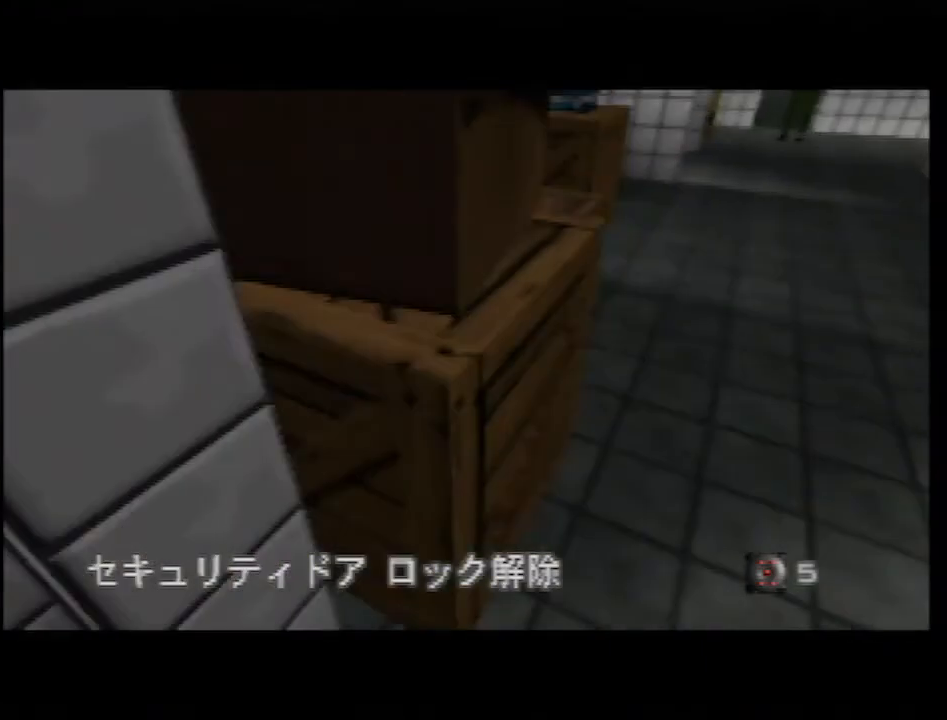
{"buttons": ["C_RIGHT", "C_UP"], "left_stick": "down-left", "events": []}
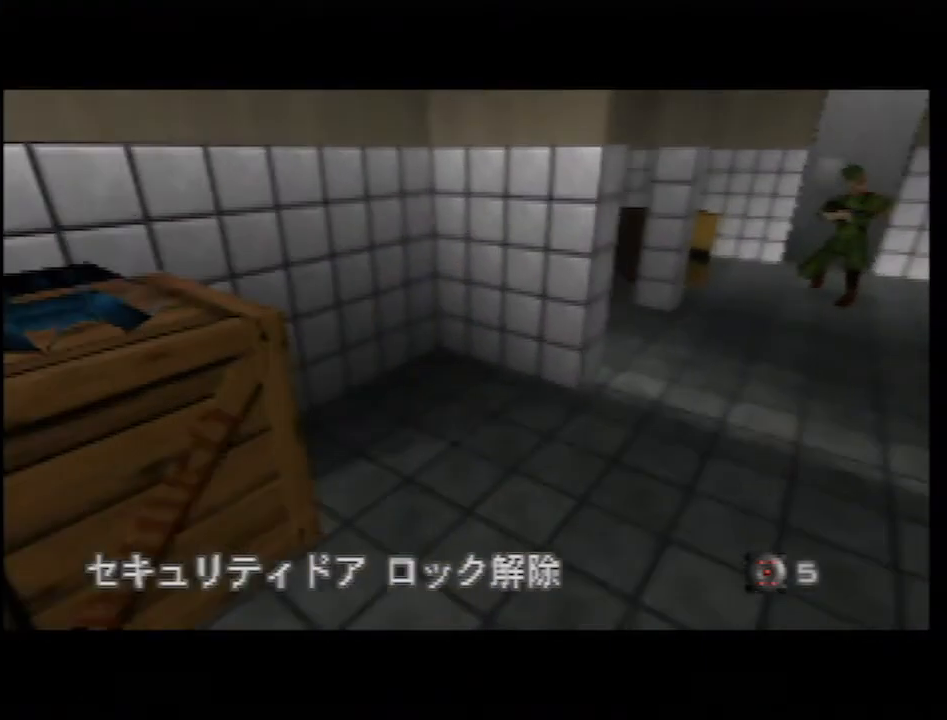
{"buttons": ["C_RIGHT", "C_UP"], "left_stick": "left", "events": [[150, "left_stick", "left"]]}
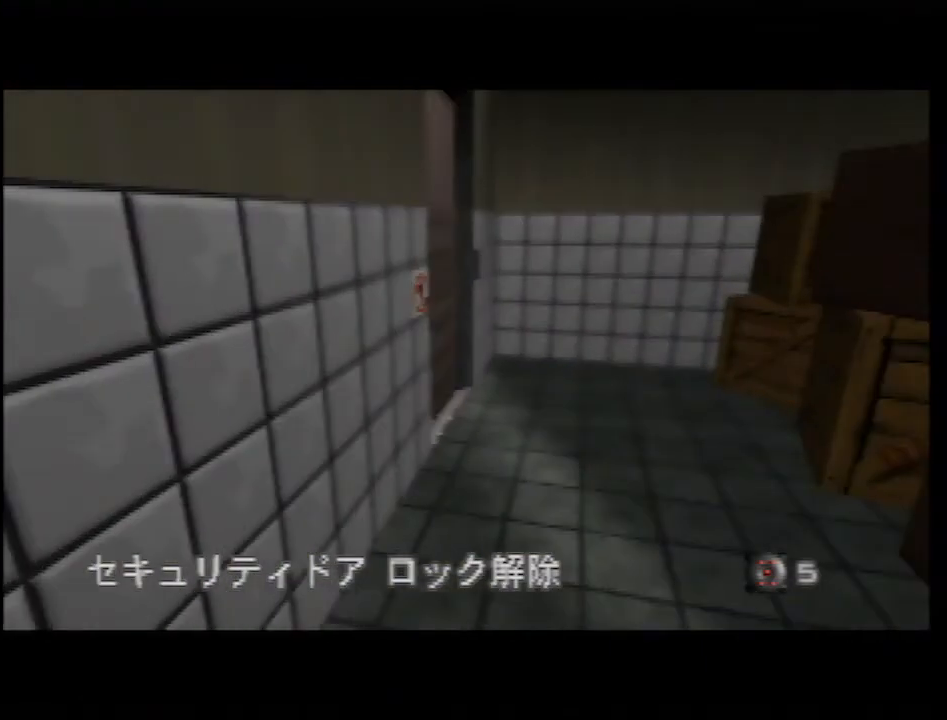
{"buttons": ["C_LEFT", "C_UP"], "left_stick": "up-right", "events": [[67, "left_stick", "center"], [117, "B", "down"], [117, "C_RIGHT", "up"], [183, "C_LEFT", "down"], [183, "left_stick", "up"], [267, "C_LEFT", "up"], [300, "B", "up"], [333, "C_LEFT", "down"], [333, "left_stick", "up-right"]]}
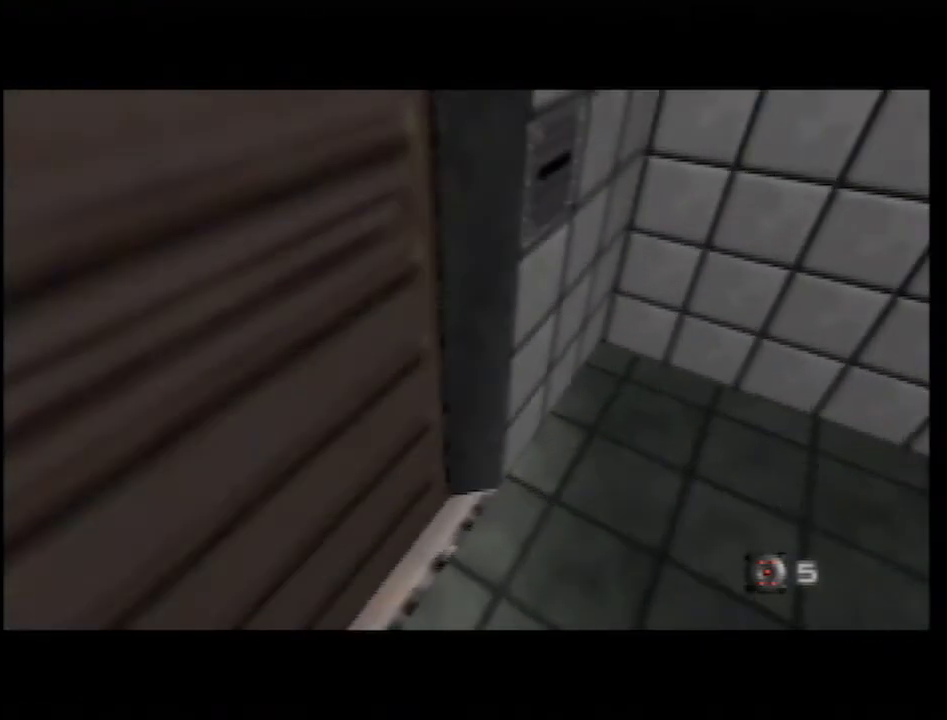
{"buttons": ["C_LEFT", "C_UP"], "left_stick": "center", "events": [[17, "A", "down"], [83, "left_stick", "left"], [150, "left_stick", "down-left"], [217, "A", "up"], [433, "left_stick", "center"]]}
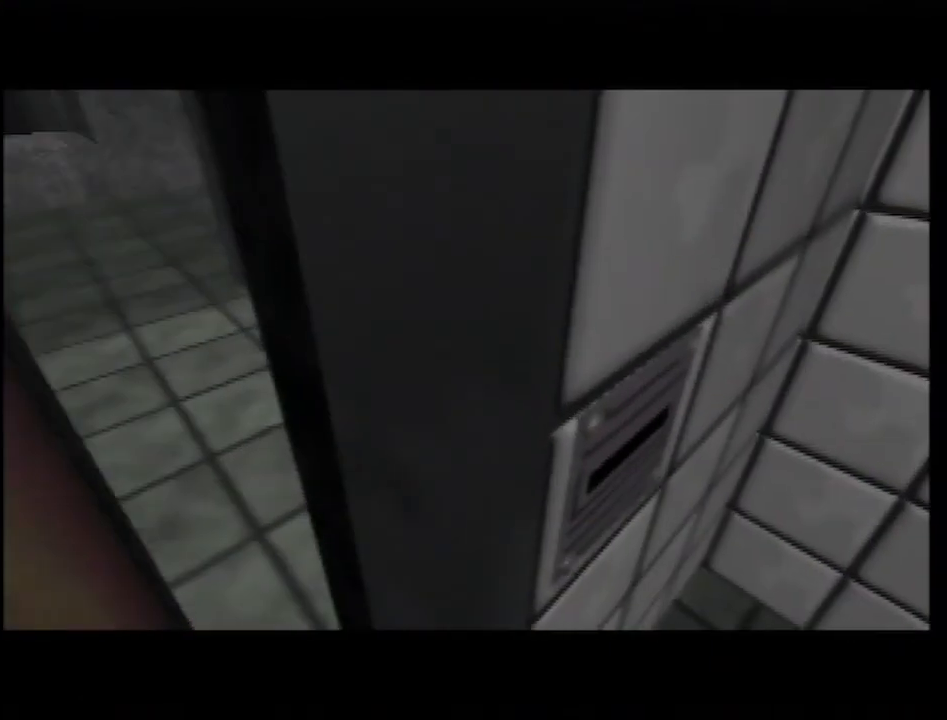
{"buttons": ["A", "Z", "C_LEFT", "C_UP"], "left_stick": "down-right", "events": [[350, "A", "down"], [383, "left_stick", "right"], [433, "Z", "down"], [467, "left_stick", "down-right"]]}
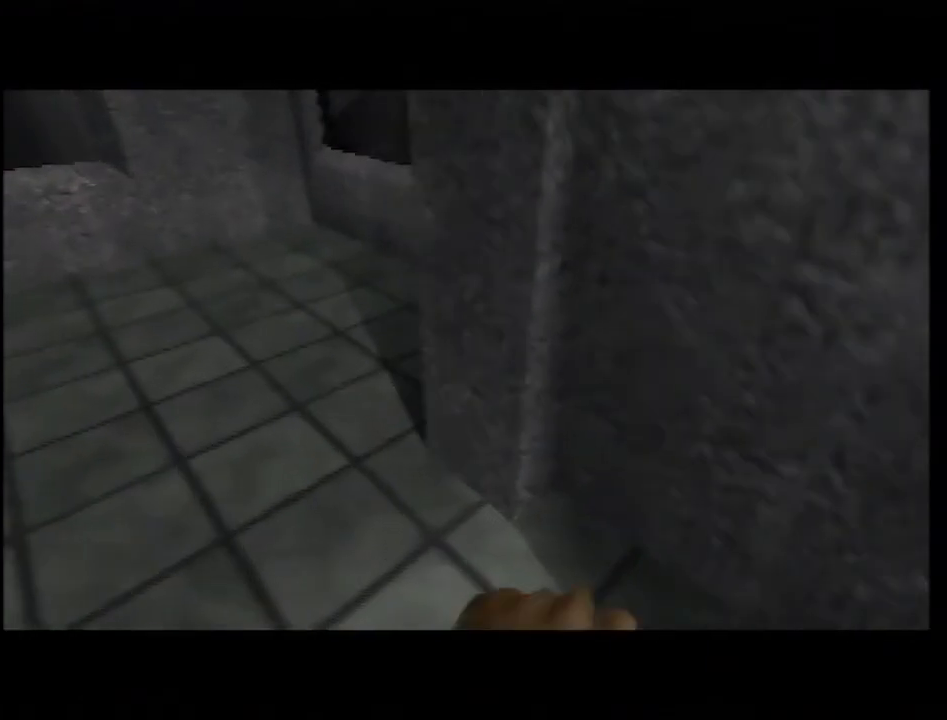
{"buttons": ["A", "C_LEFT", "C_UP"], "left_stick": "up-left", "events": [[117, "Z", "up"], [150, "B", "down"], [217, "Z", "down"], [250, "left_stick", "right"], [400, "Z", "up"], [433, "B", "up"], [500, "left_stick", "up-left"]]}
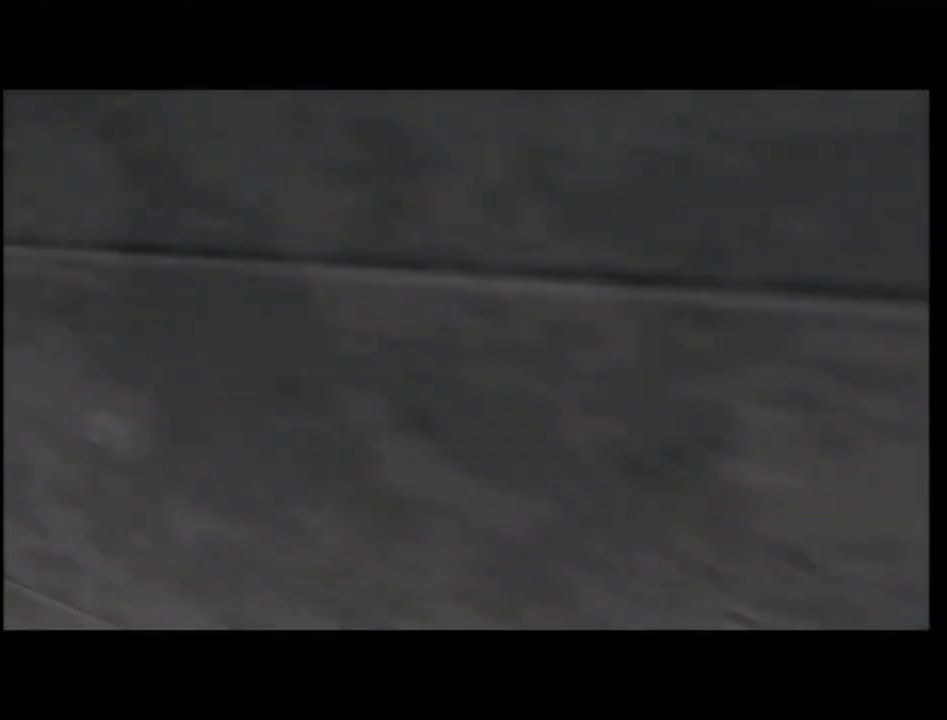
{"buttons": ["C_LEFT", "C_UP"], "left_stick": "up-left", "events": [[33, "A", "up"], [33, "left_stick", "left"], [183, "left_stick", "up-left"]]}
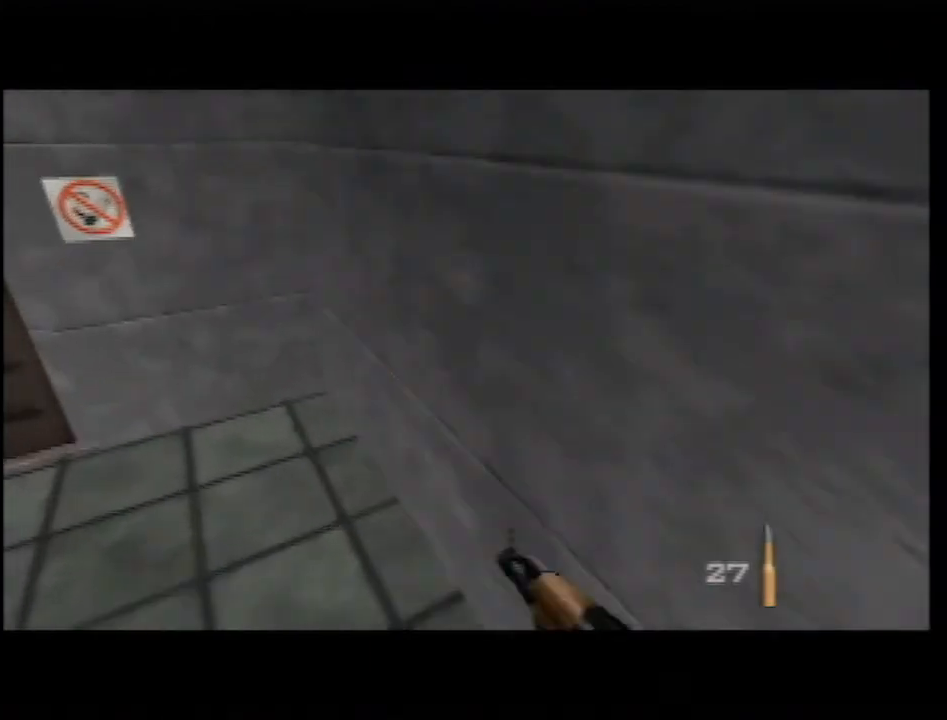
{"buttons": ["C_LEFT", "C_UP"], "left_stick": "up-right", "events": [[33, "left_stick", "left"], [217, "B", "down"], [317, "left_stick", "up-right"], [500, "B", "up"]]}
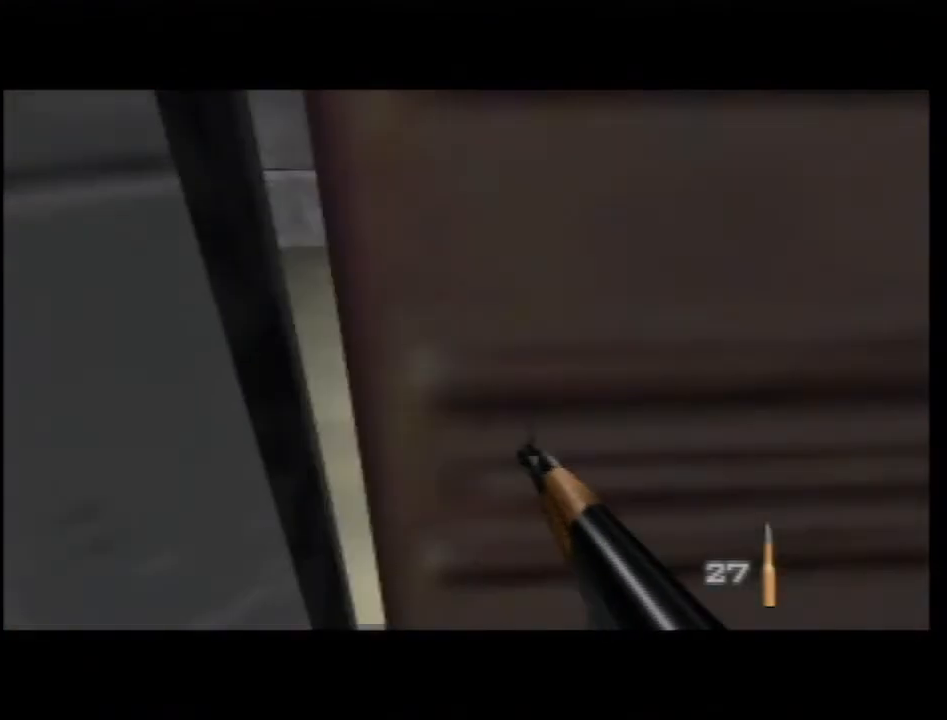
{"buttons": ["Z", "C_LEFT", "C_UP"], "left_stick": "center", "events": [[283, "left_stick", "left"], [300, "Z", "down"], [400, "left_stick", "center"]]}
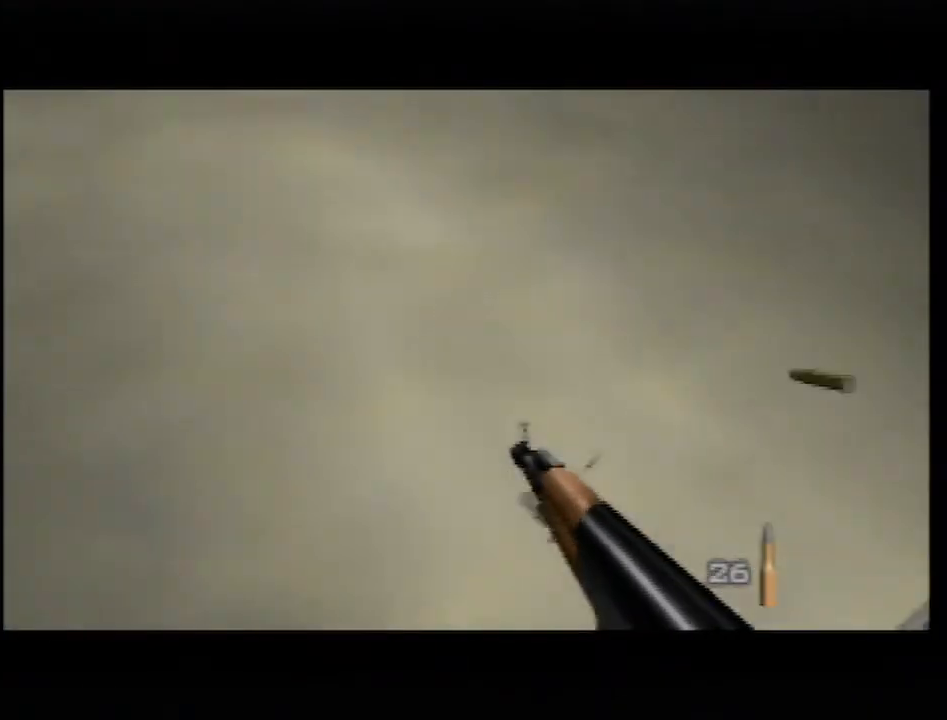
{"buttons": ["Z", "C_LEFT", "C_UP"], "left_stick": "center", "events": []}
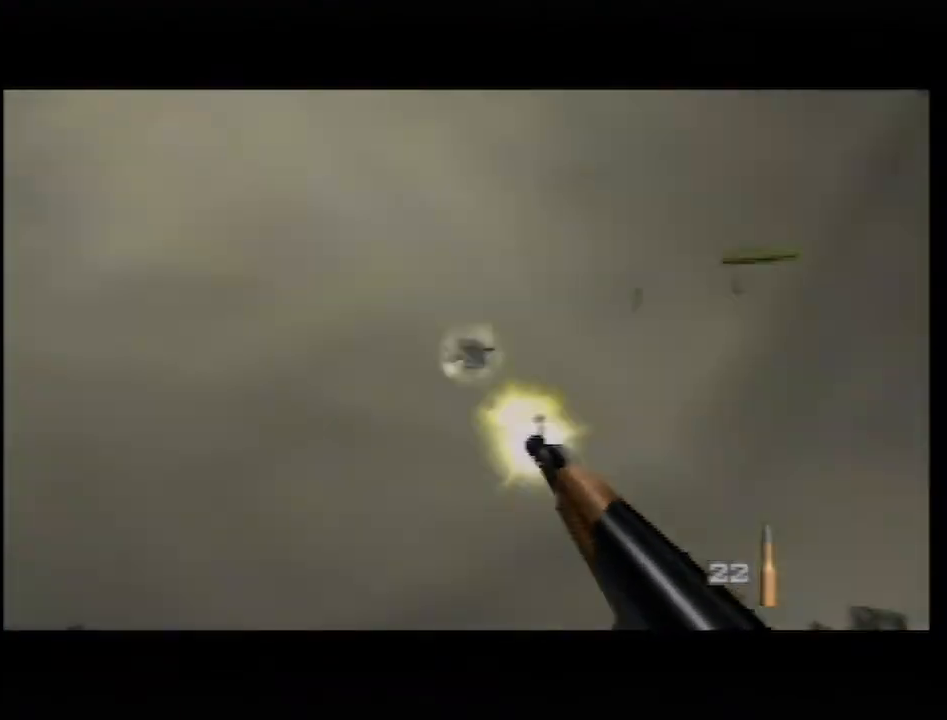
{"buttons": ["Z", "C_LEFT", "C_UP"], "left_stick": "center", "events": [[183, "left_stick", "right"], [267, "left_stick", "center"]]}
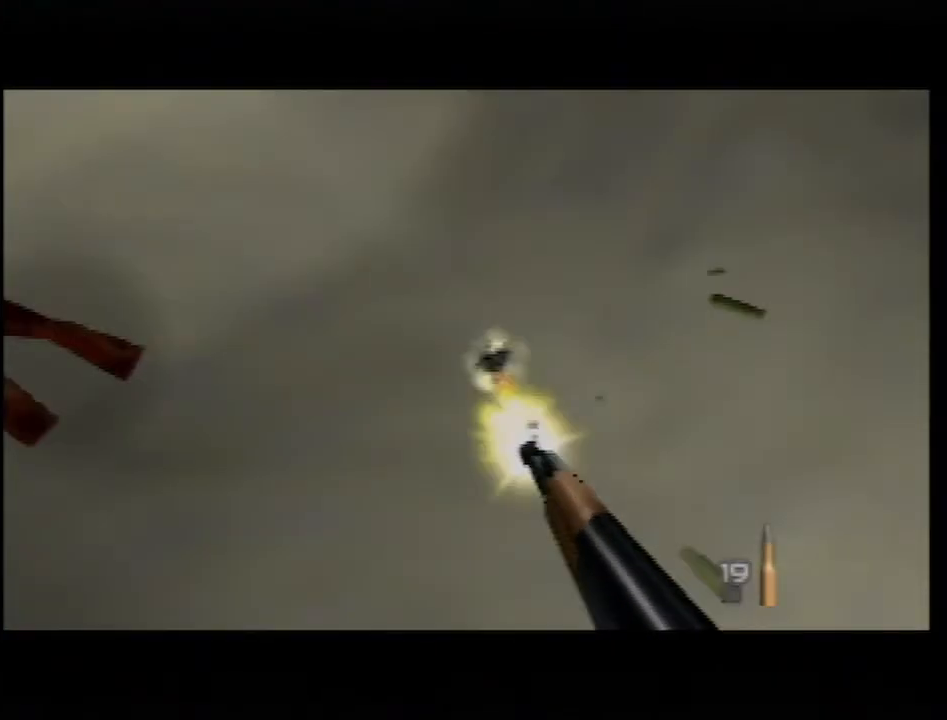
{"buttons": ["A", "C_LEFT", "C_UP"], "left_stick": "down-left", "events": [[250, "left_stick", "down-left"], [500, "A", "down"], [500, "Z", "up"]]}
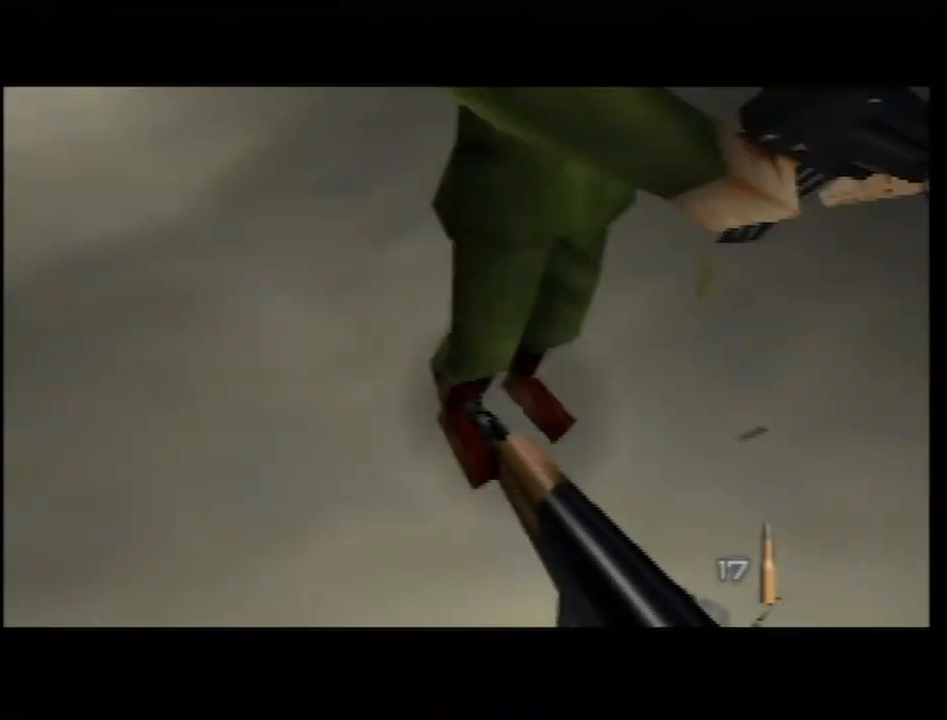
{"buttons": ["C_LEFT", "C_UP"], "left_stick": "left", "events": [[33, "left_stick", "center"], [150, "A", "up"], [433, "left_stick", "left"]]}
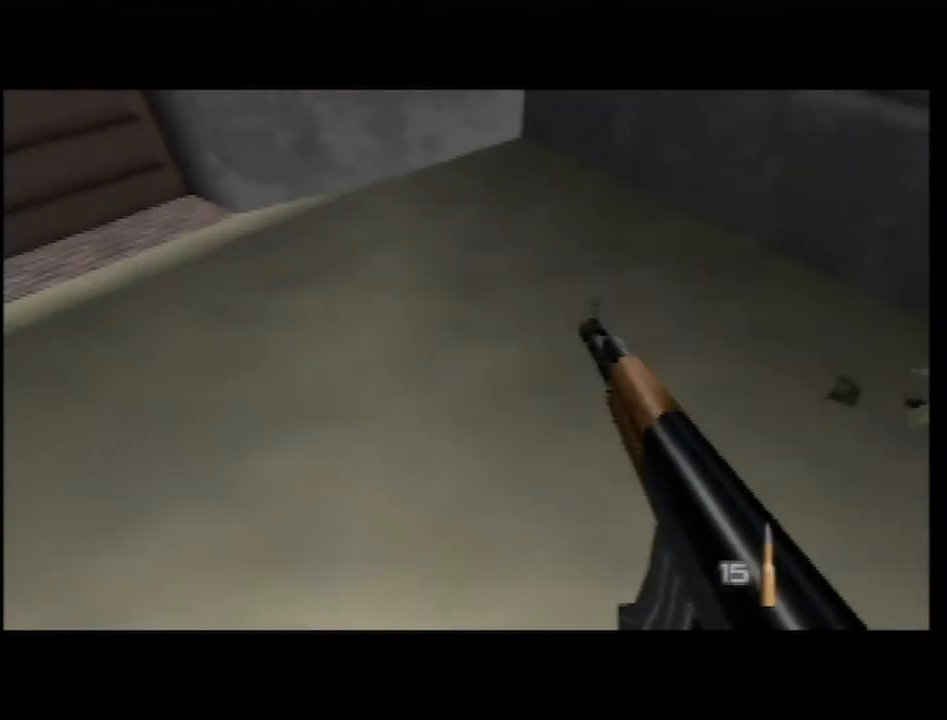
{"buttons": ["C_RIGHT", "C_UP"], "left_stick": "left", "events": [[67, "left_stick", "down-left"], [150, "B", "down"], [217, "left_stick", "right"], [250, "C_LEFT", "up"], [283, "B", "up"], [317, "C_RIGHT", "down"], [433, "left_stick", "left"]]}
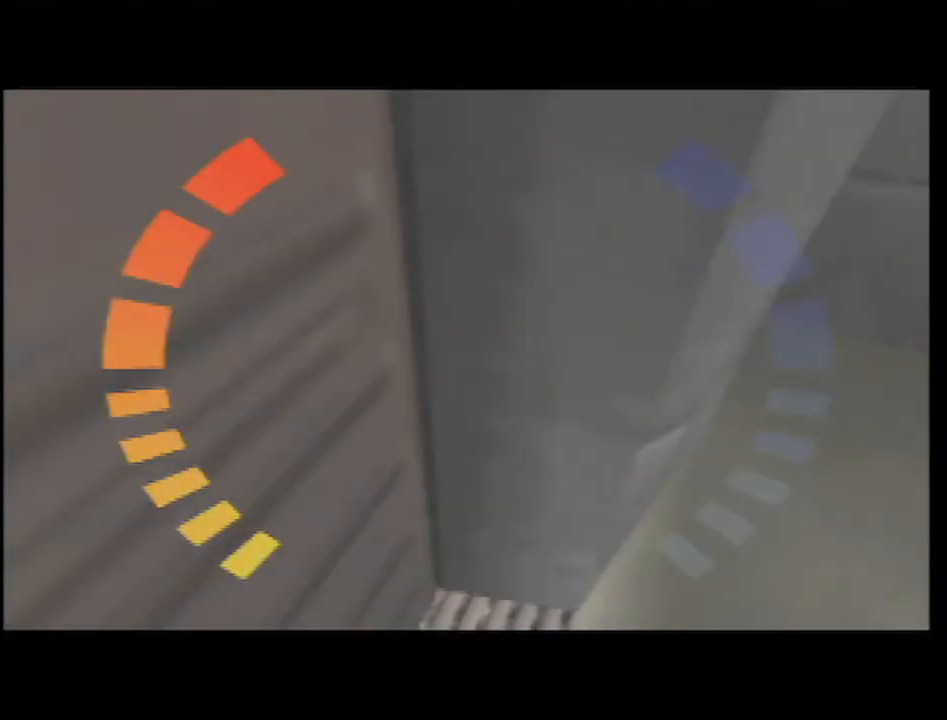
{"buttons": ["C_RIGHT", "C_UP"], "left_stick": "left", "events": [[117, "A", "down"], [183, "Z", "down"], [467, "Z", "up"], [500, "A", "up"]]}
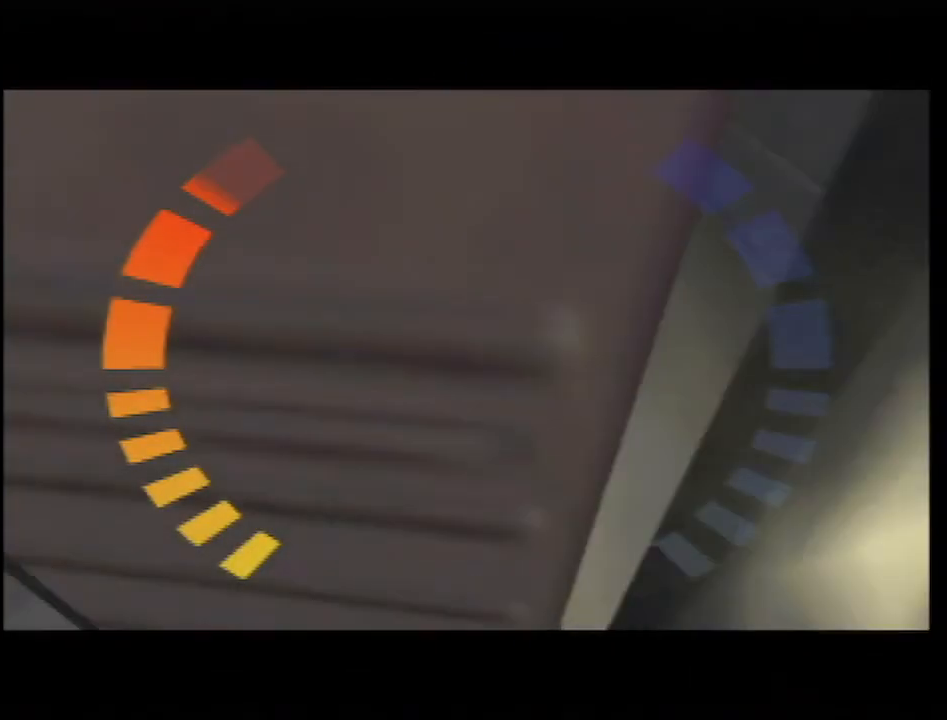
{"buttons": ["C_RIGHT", "C_UP"], "left_stick": "up-left", "events": [[100, "left_stick", "up-left"]]}
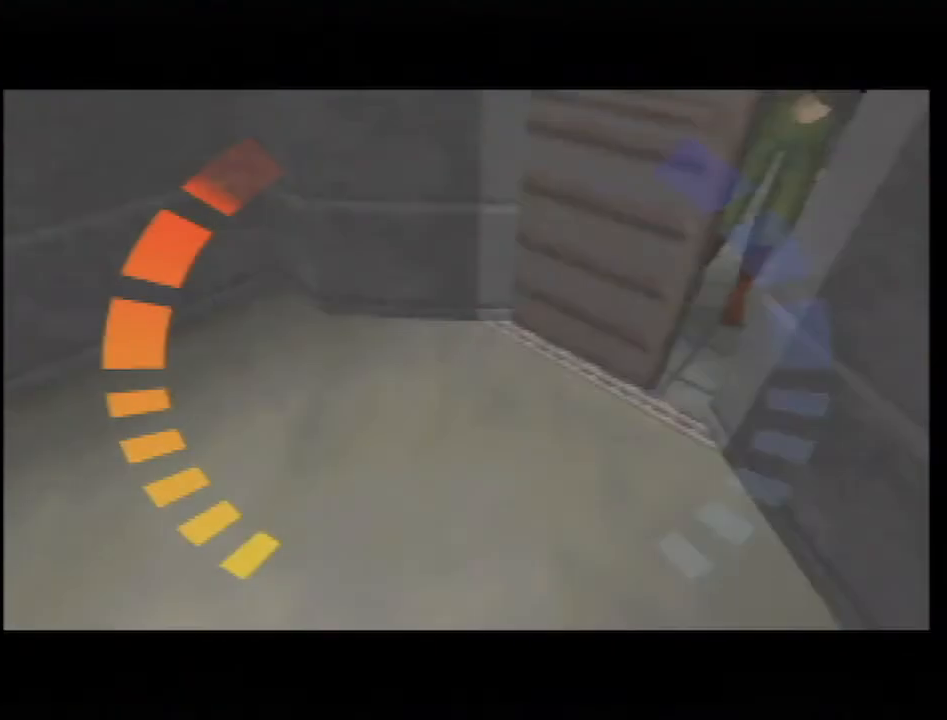
{"buttons": ["Z", "C_RIGHT", "C_UP"], "left_stick": "left", "events": [[50, "left_stick", "right"], [183, "Z", "down"], [333, "left_stick", "down-left"], [433, "left_stick", "left"]]}
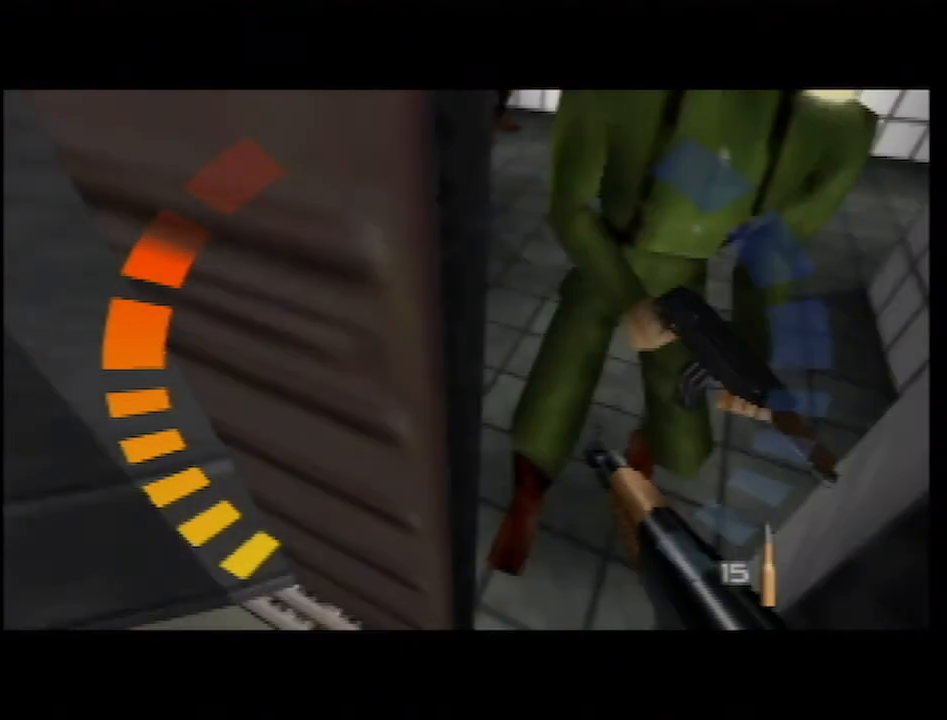
{"buttons": ["Z", "C_RIGHT", "C_UP"], "left_stick": "left", "events": [[67, "left_stick", "up-left"], [317, "left_stick", "center"], [367, "left_stick", "left"]]}
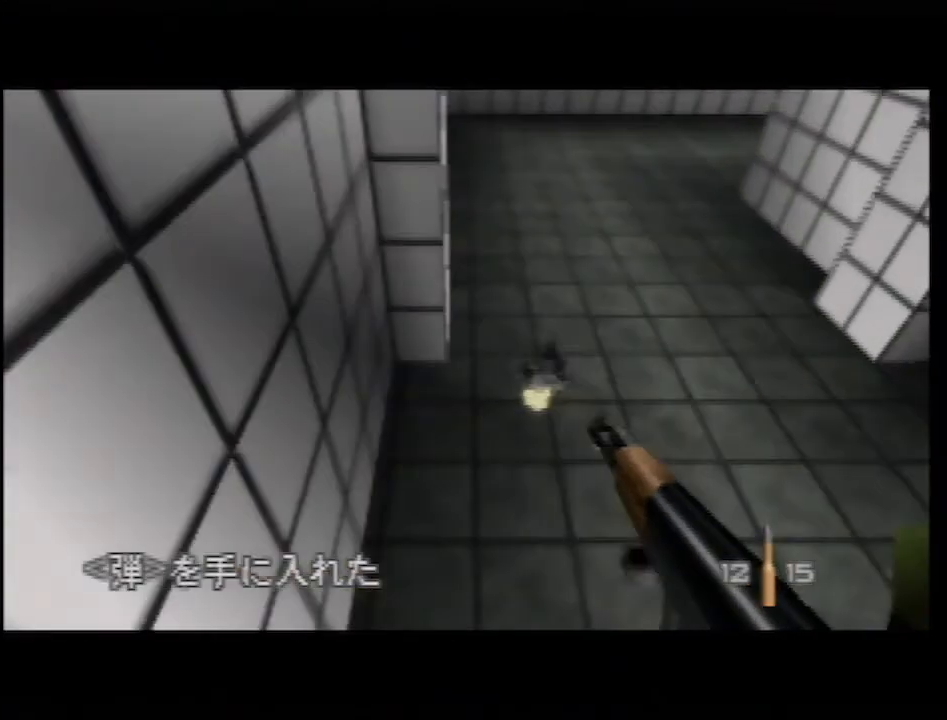
{"buttons": ["C_RIGHT", "C_UP"], "left_stick": "right", "events": [[67, "left_stick", "center"], [117, "left_stick", "right"], [300, "Z", "up"]]}
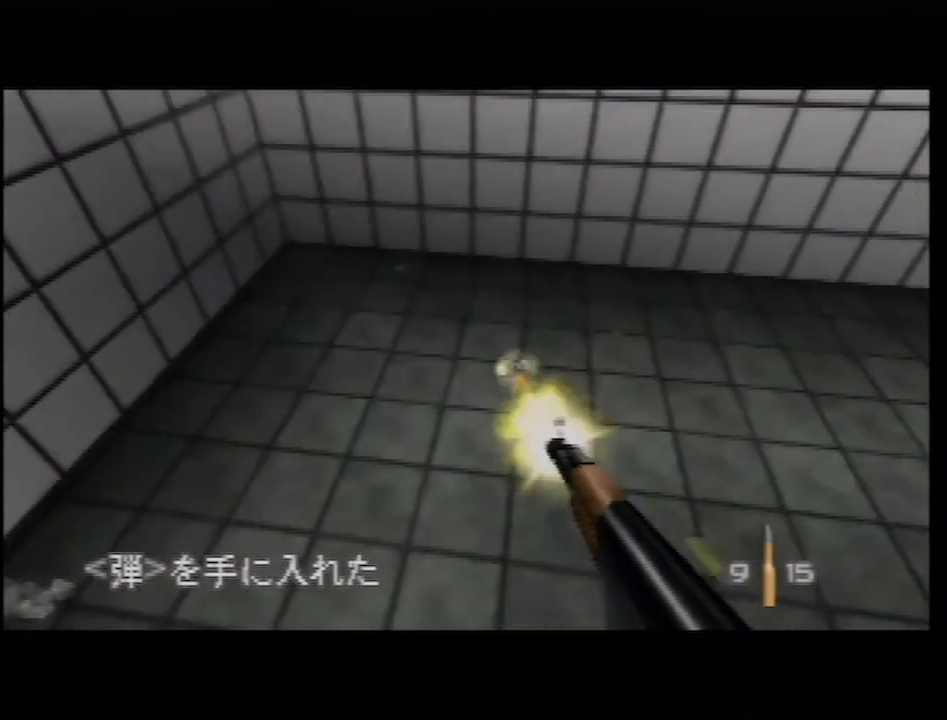
{"buttons": ["C_RIGHT", "C_UP"], "left_stick": "left", "events": [[183, "left_stick", "center"], [283, "left_stick", "left"]]}
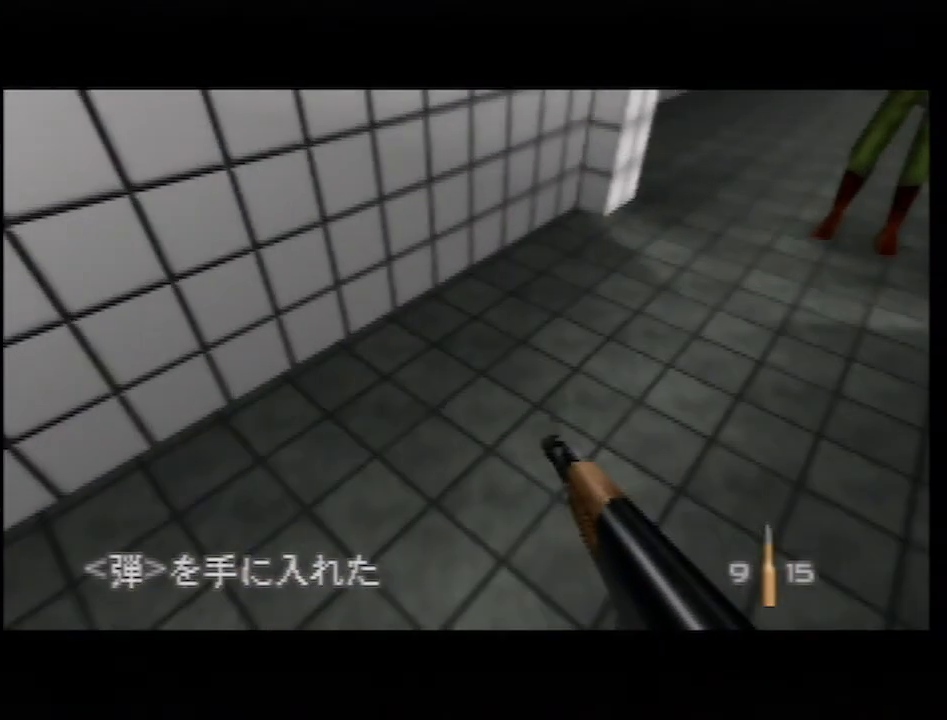
{"buttons": ["C_RIGHT", "C_UP"], "left_stick": "right", "events": [[400, "left_stick", "right"]]}
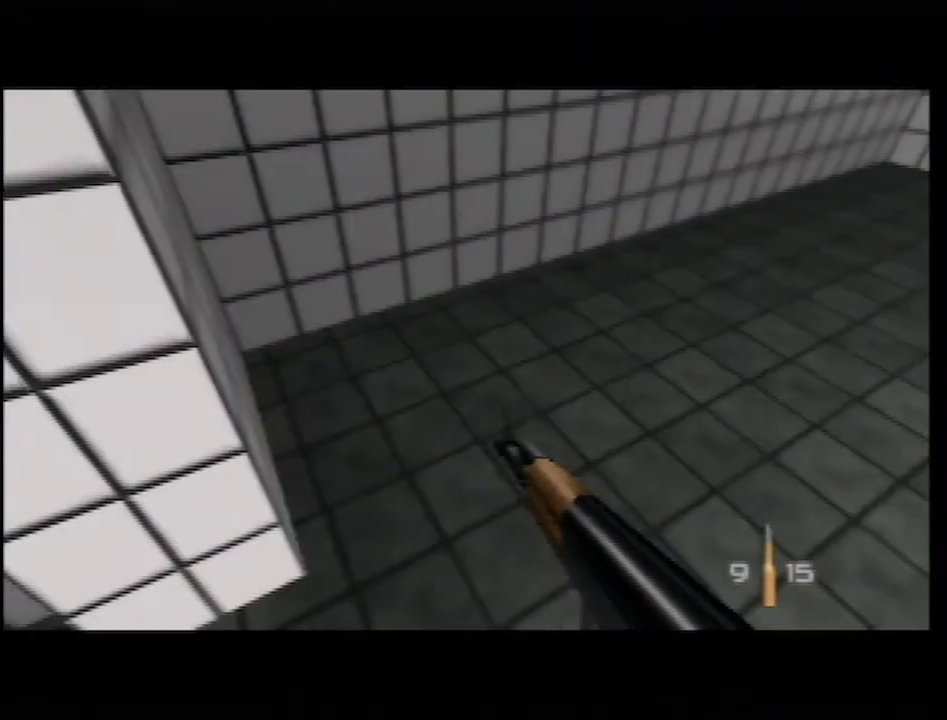
{"buttons": ["A", "Z", "C_RIGHT", "C_UP"], "left_stick": "center", "events": [[117, "left_stick", "center"], [367, "A", "down"], [433, "Z", "down"]]}
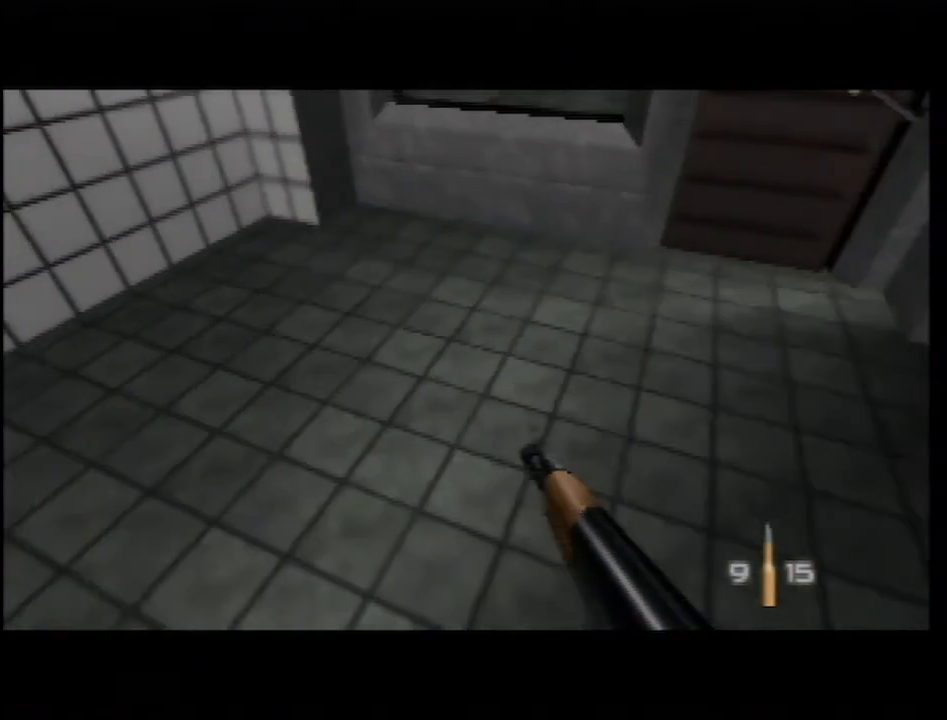
{"buttons": ["C_RIGHT", "C_UP"], "left_stick": "down", "events": [[67, "A", "up"], [67, "left_stick", "left"], [117, "Z", "up"], [217, "left_stick", "center"], [433, "left_stick", "down"]]}
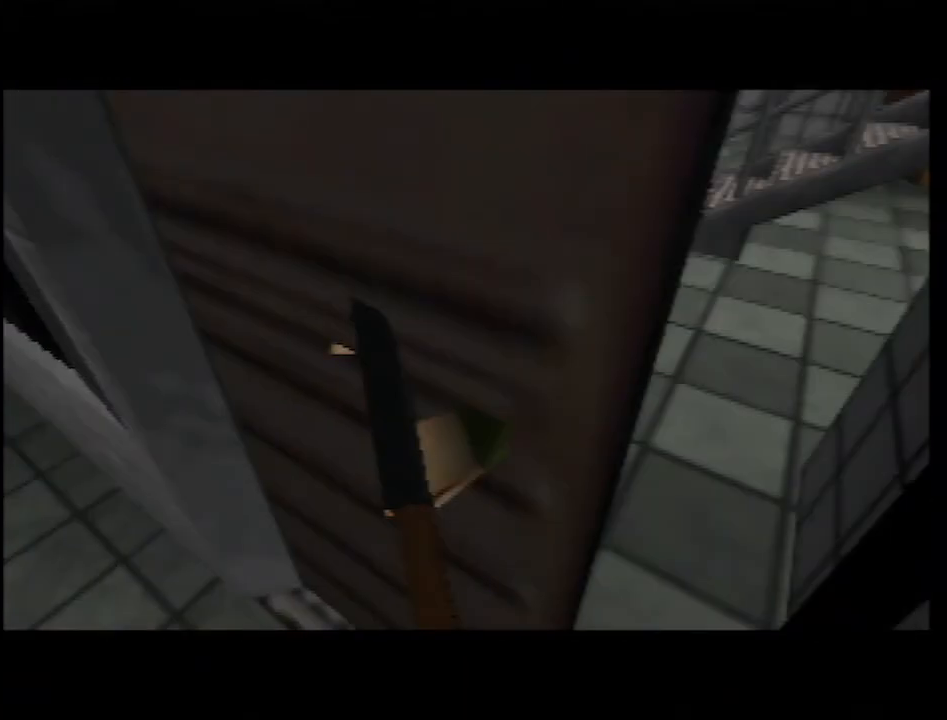
{"buttons": ["C_LEFT", "C_UP"], "left_stick": "up-left", "events": [[133, "left_stick", "down-right"], [250, "C_RIGHT", "up"], [283, "C_LEFT", "down"], [283, "left_stick", "up-left"]]}
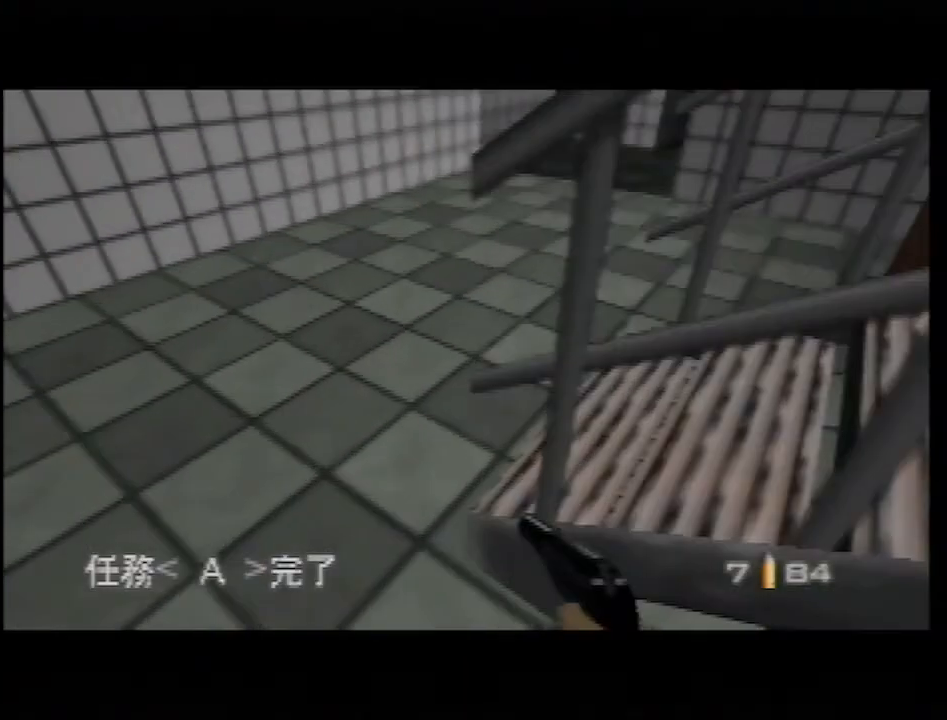
{"buttons": ["C_LEFT", "C_UP"], "left_stick": "right", "events": [[50, "C_LEFT", "up"], [50, "left_stick", "right"], [83, "C_RIGHT", "down"], [500, "C_LEFT", "down"], [500, "C_RIGHT", "up"]]}
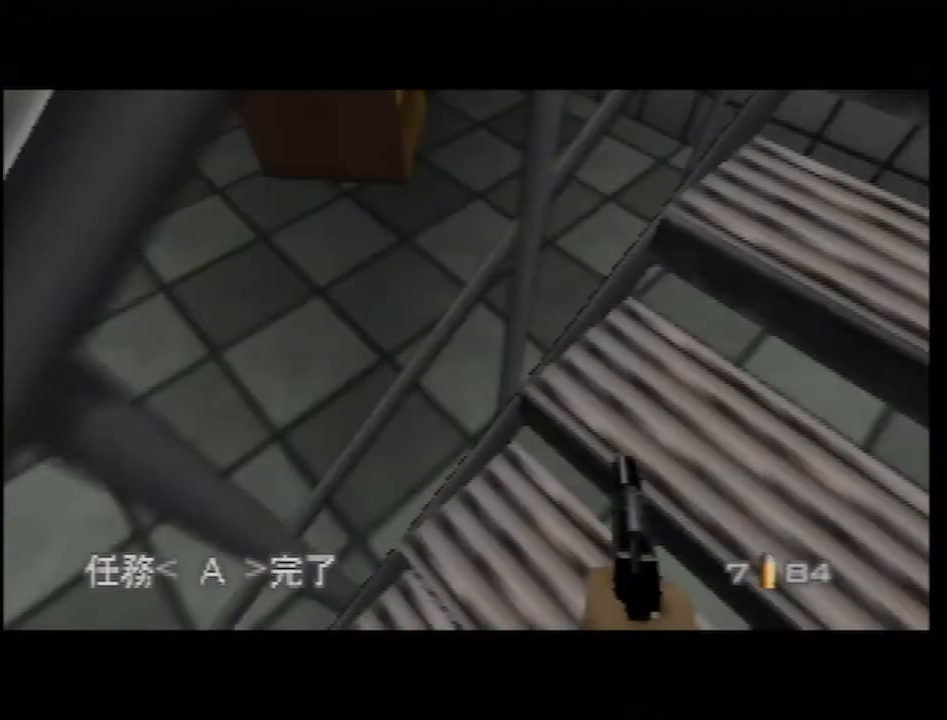
{"buttons": ["A", "C_LEFT", "C_UP"], "left_stick": "left", "events": [[117, "left_stick", "up-left"], [183, "left_stick", "left"], [217, "A", "down"], [367, "A", "up"], [433, "A", "down"]]}
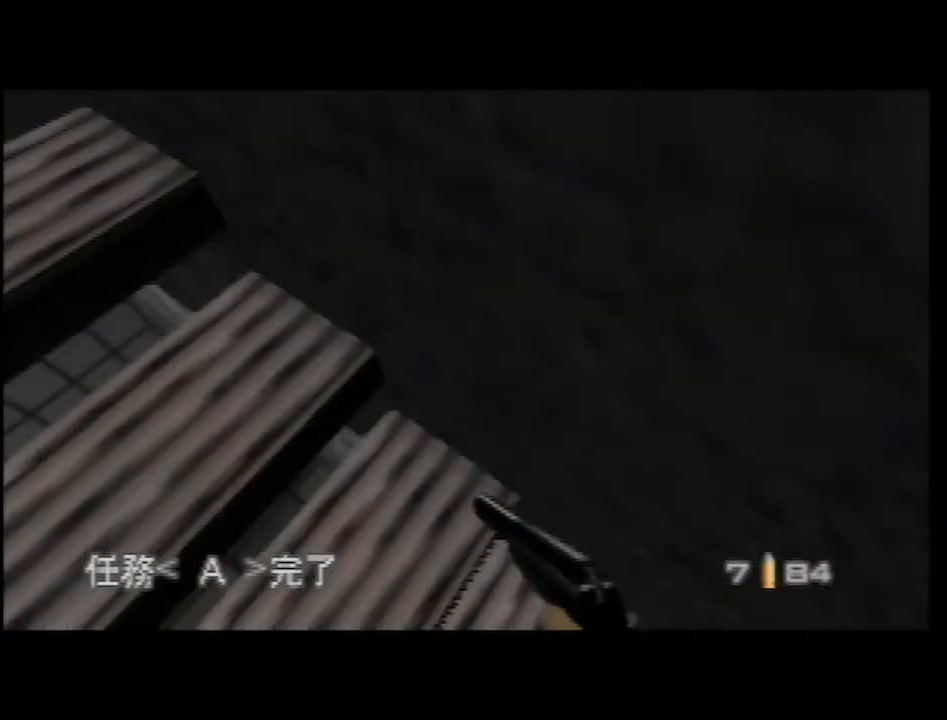
{"buttons": ["C_LEFT", "C_UP"], "left_stick": "left", "events": [[67, "A", "up"]]}